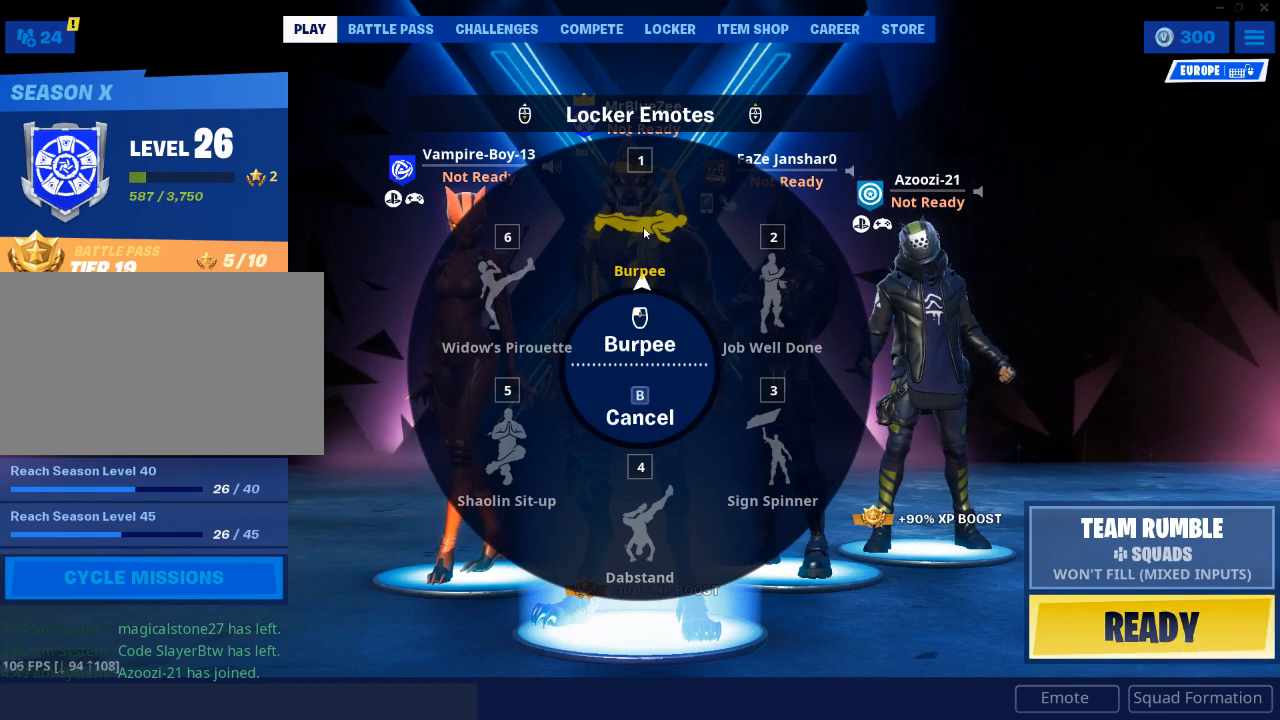
Gameplay with keyboard and mouse; each line is a JSON object with the keys and mouse buttons held at the frame after it. "events" lists presses ("down") and releases ("up") of "1", "2", "3", "4", "5", "a", "alt", "c", "caps_lock", "ctrl", "d", "e", "f", "g", "q", "r", "s", "shift", "space", "t", "tab", "v", "w", "x", "z", "mouse_left", "mouse_wheel" and "mouse_right" between this image and that frame as [ms after this image, input, new state], when the widget could be followed in between. "mouse_left", "mouse_wheel", "mouse_right" = the "left", "wheel", "right" buttons of the "mouse" list. No other keys are recorded. "wheel" means that the mouse wheel is clicked or scrolled. Not read: mouse_move.
{"keys": [], "mouse": [], "events": [[100, "mouse_left", "down"], [183, "mouse_left", "up"]]}
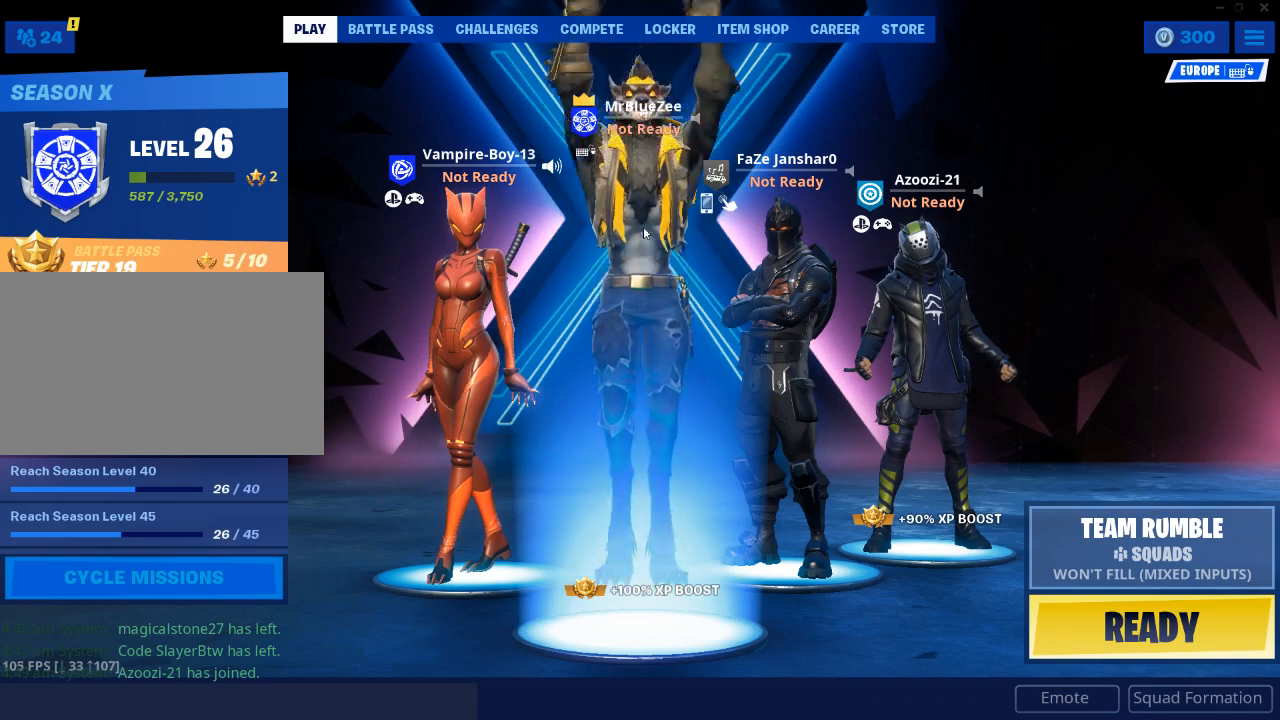
{"keys": [], "mouse": [], "events": []}
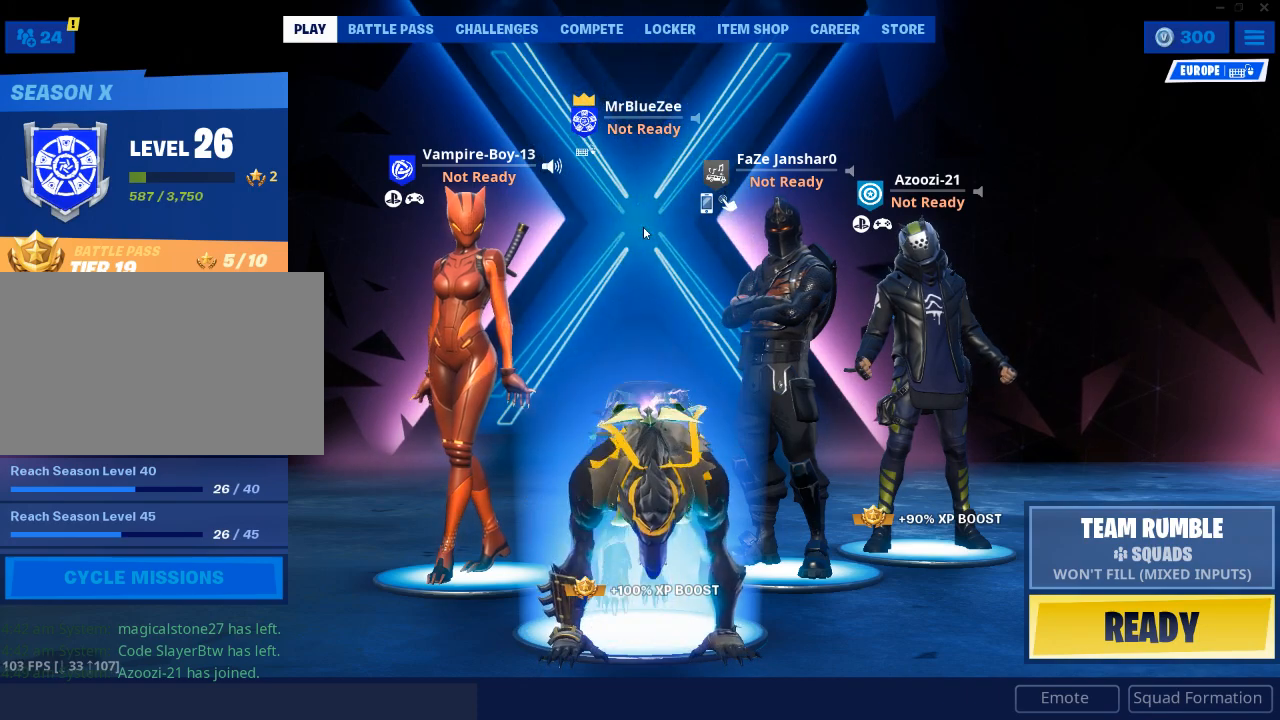
{"keys": [], "mouse": [], "events": []}
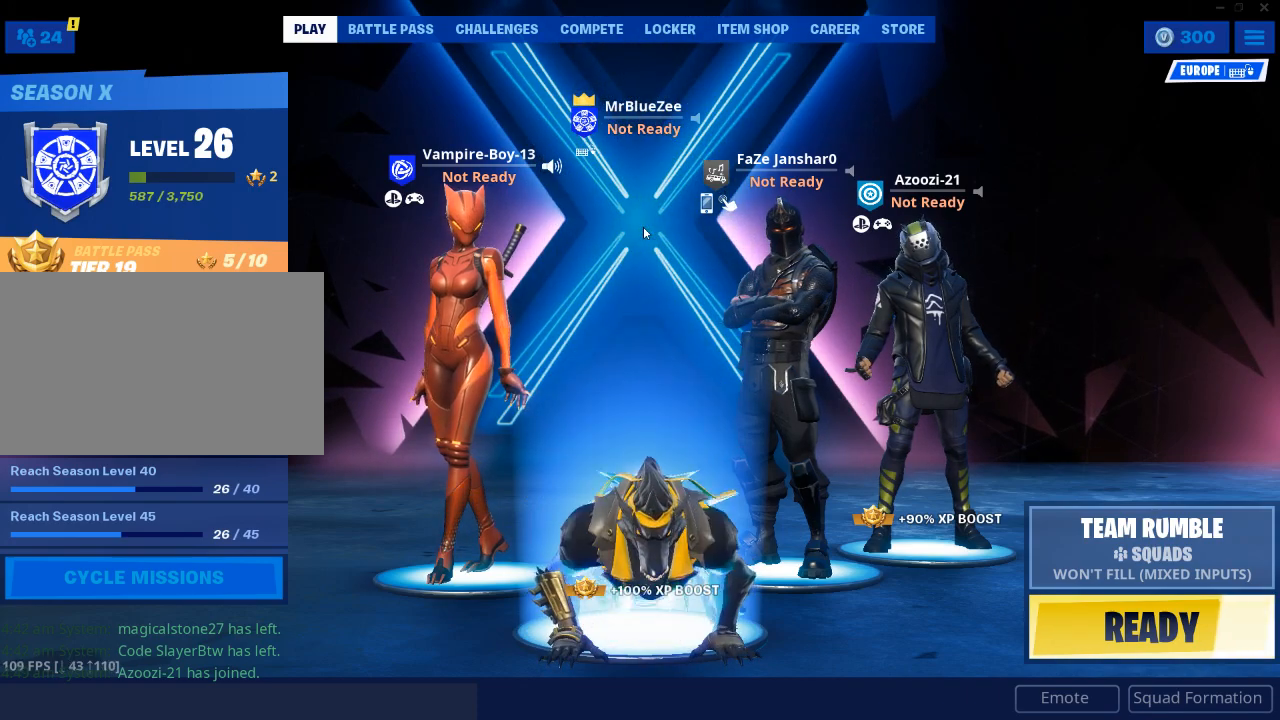
{"keys": [], "mouse": [], "events": []}
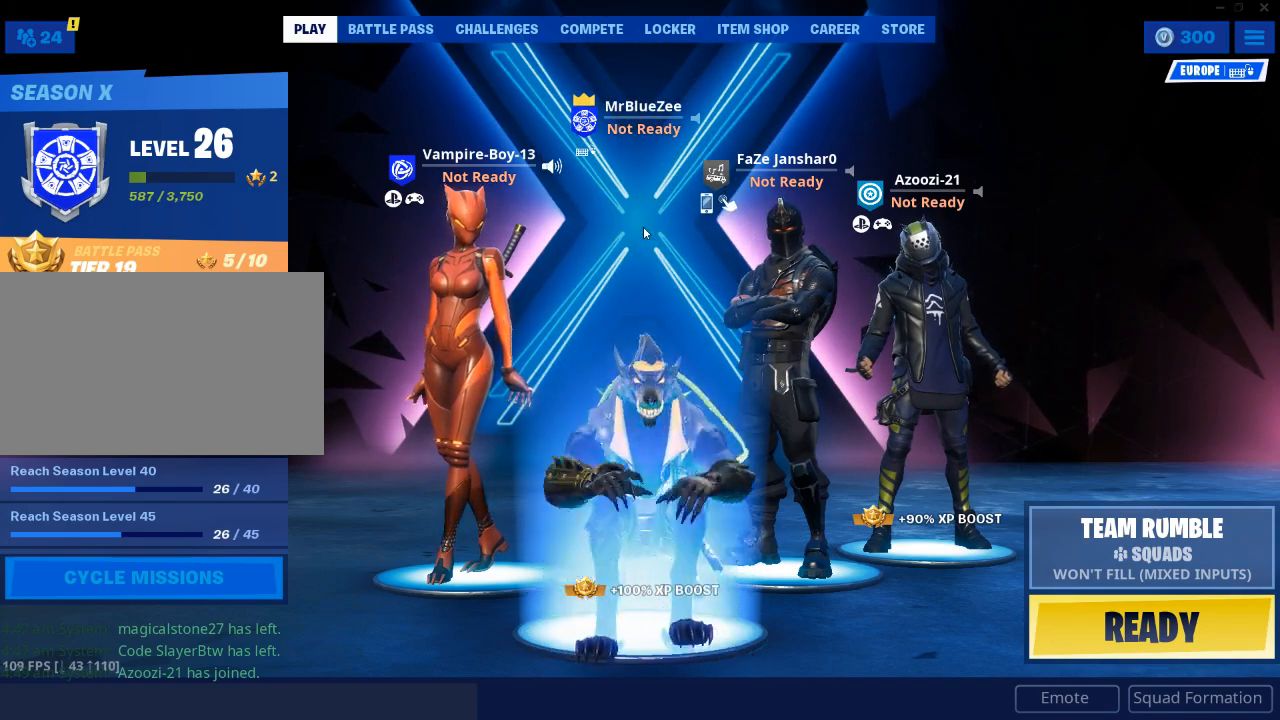
{"keys": [], "mouse": [], "events": []}
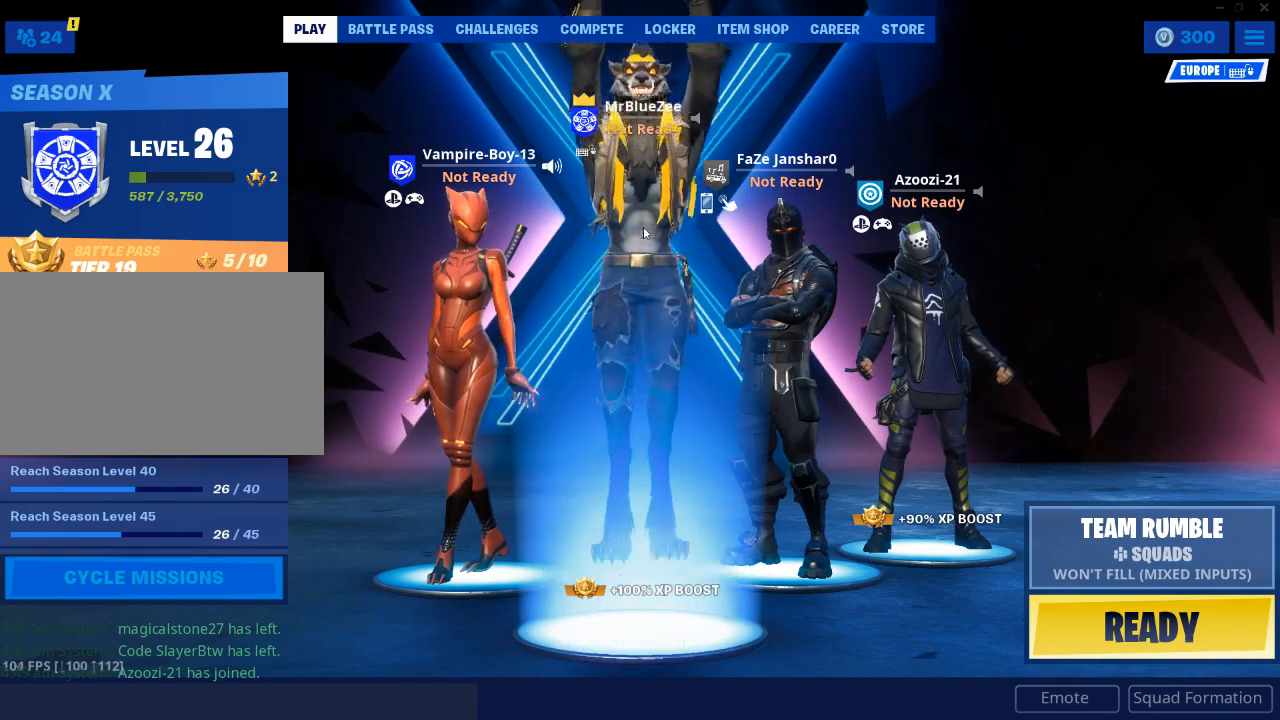
{"keys": [], "mouse": [], "events": []}
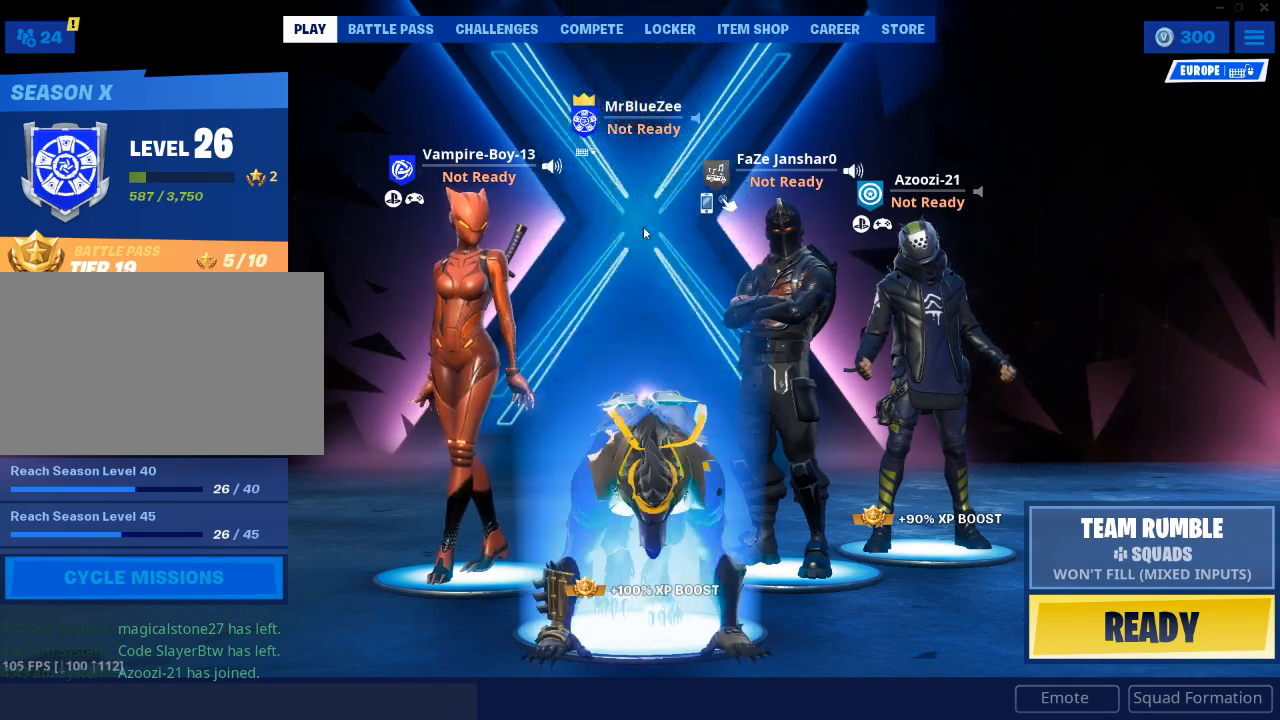
{"keys": [], "mouse": [], "events": []}
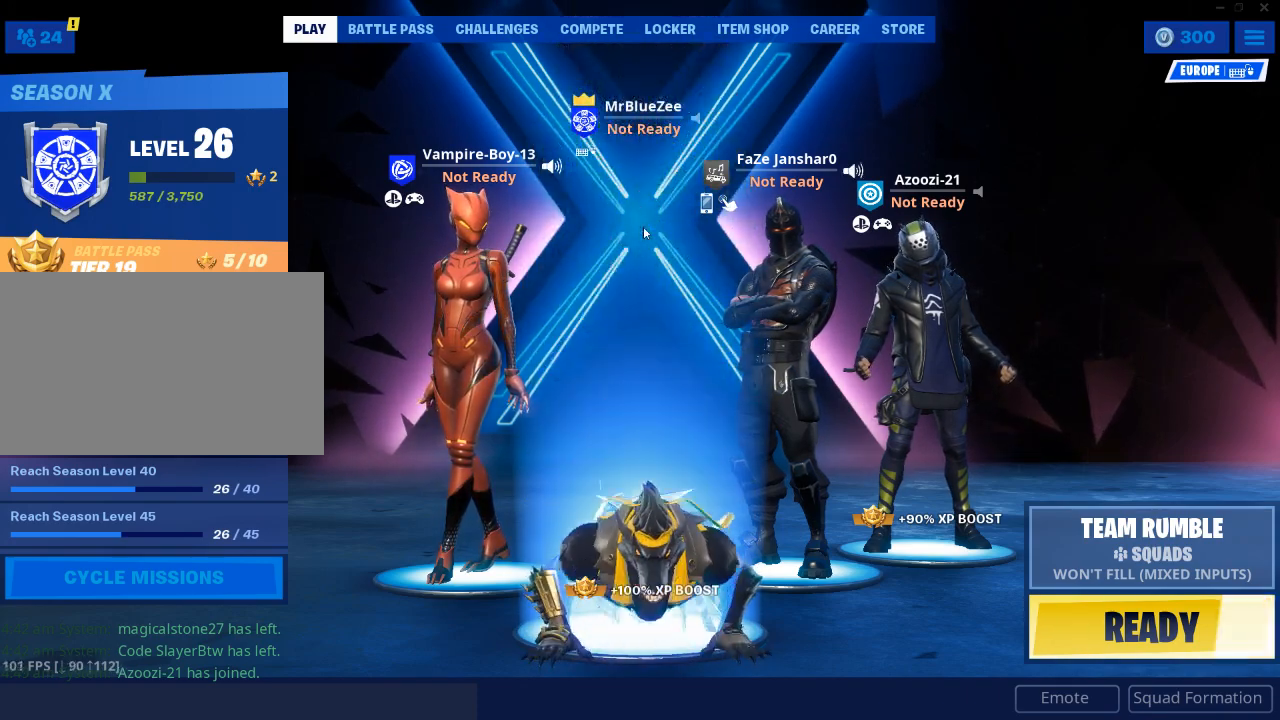
{"keys": [], "mouse": [], "events": []}
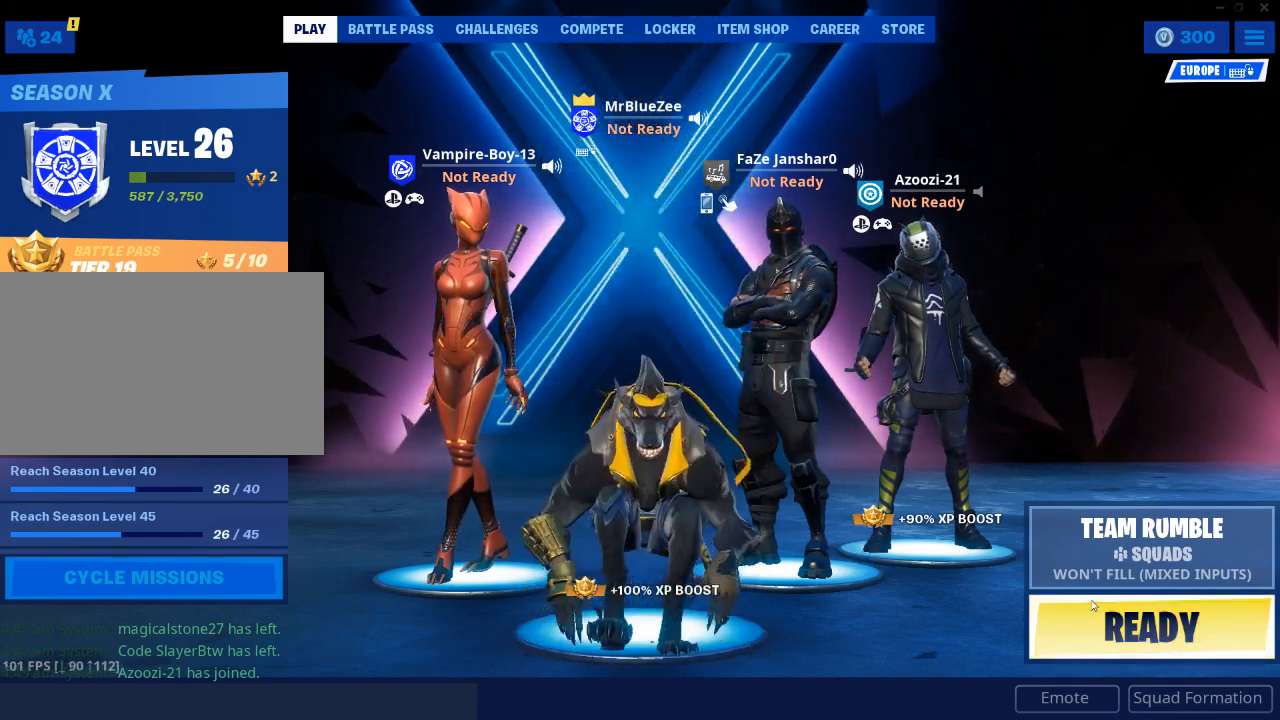
{"keys": [], "mouse": [], "events": []}
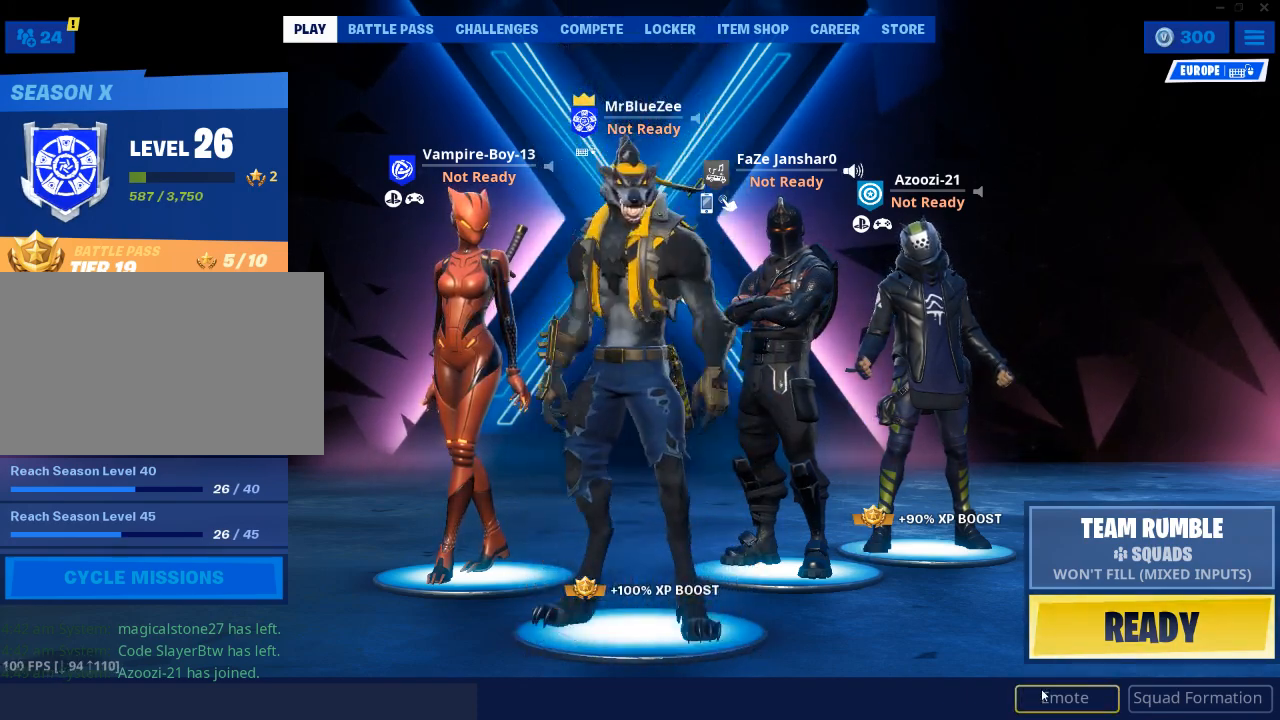
{"keys": [], "mouse": [], "events": [[284, "mouse_left", "down"], [317, "mouse_left", "up"]]}
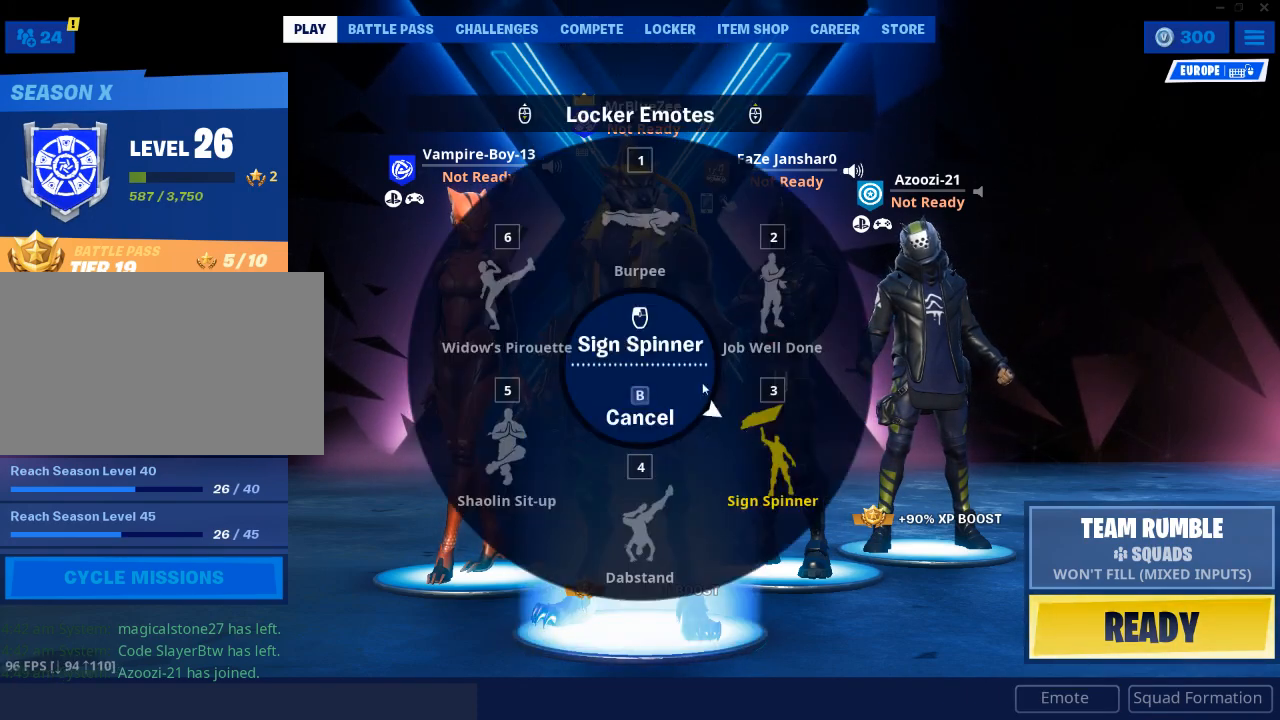
{"keys": [], "mouse": [], "events": []}
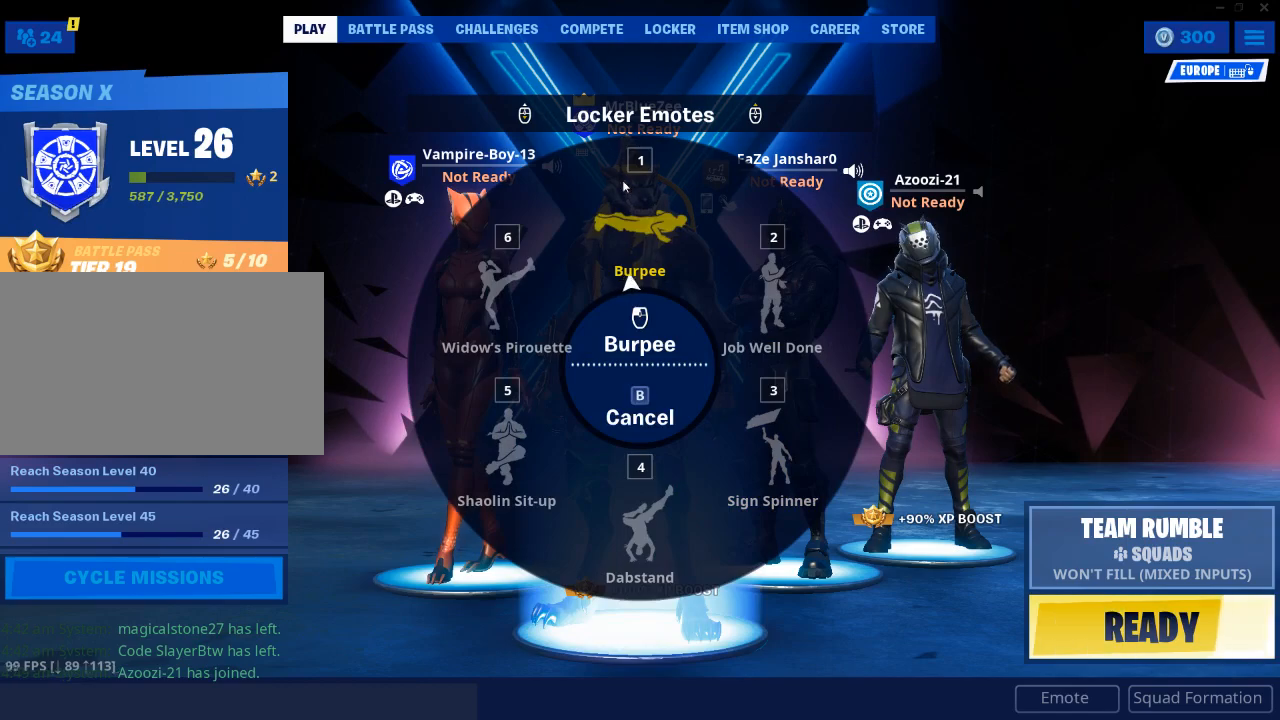
{"keys": [], "mouse": [], "events": []}
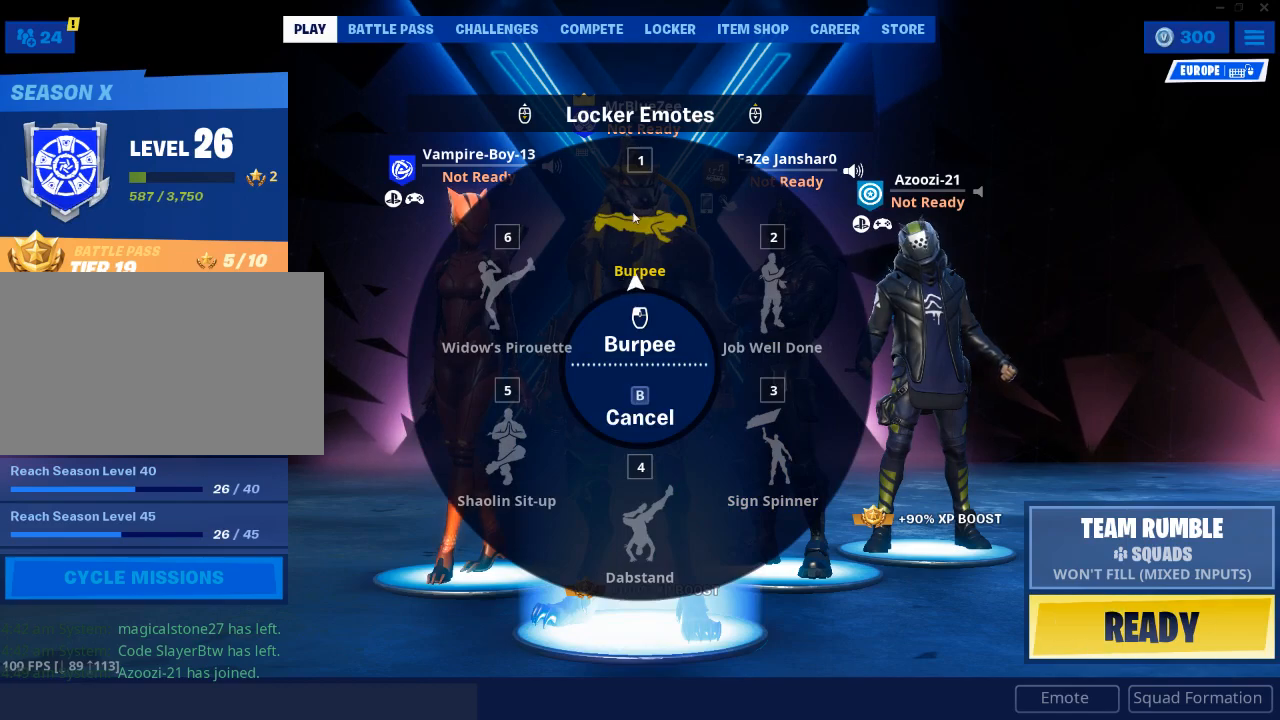
{"keys": [], "mouse": [], "events": [[133, "mouse_left", "down"], [233, "mouse_left", "up"]]}
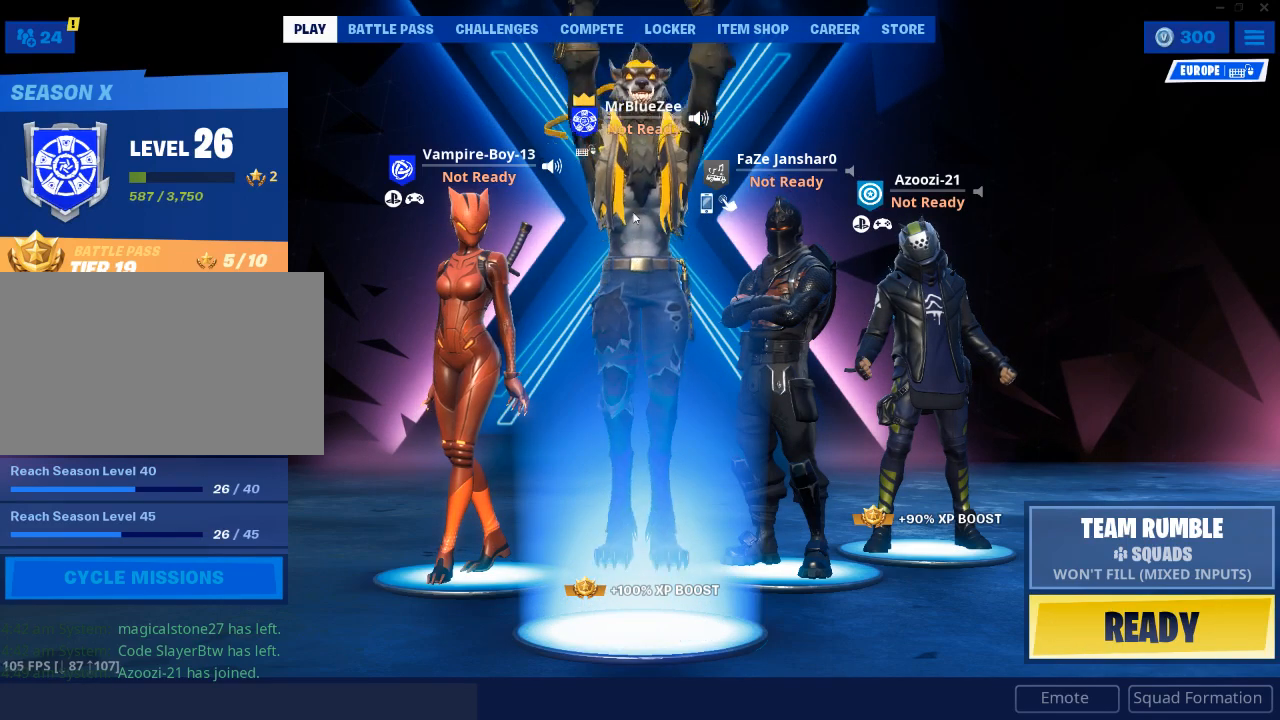
{"keys": [], "mouse": [], "events": []}
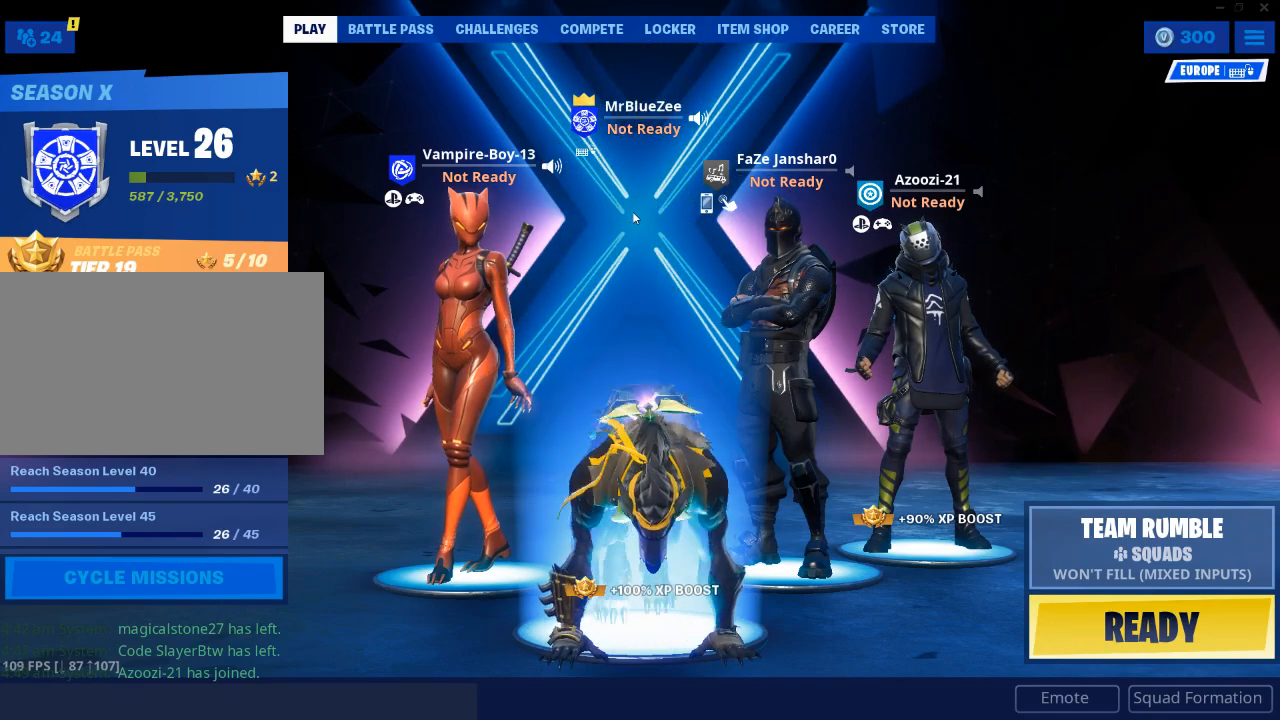
{"keys": [], "mouse": [], "events": []}
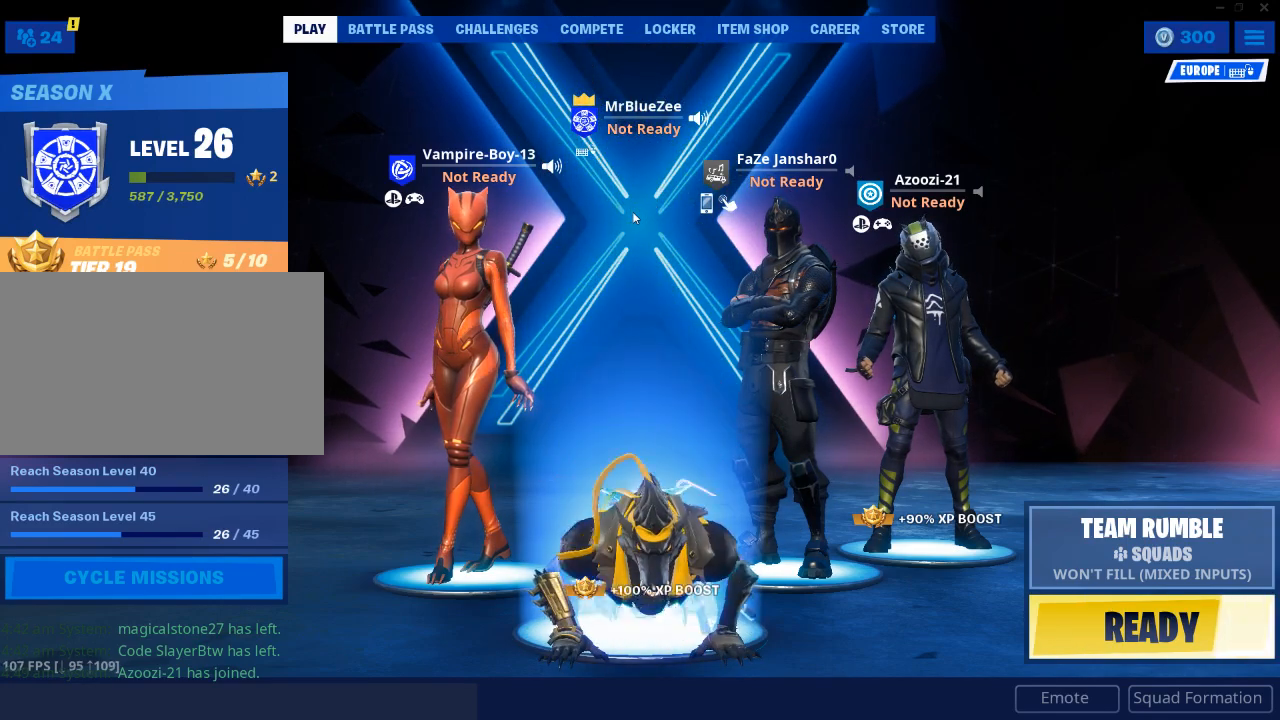
{"keys": [], "mouse": [], "events": []}
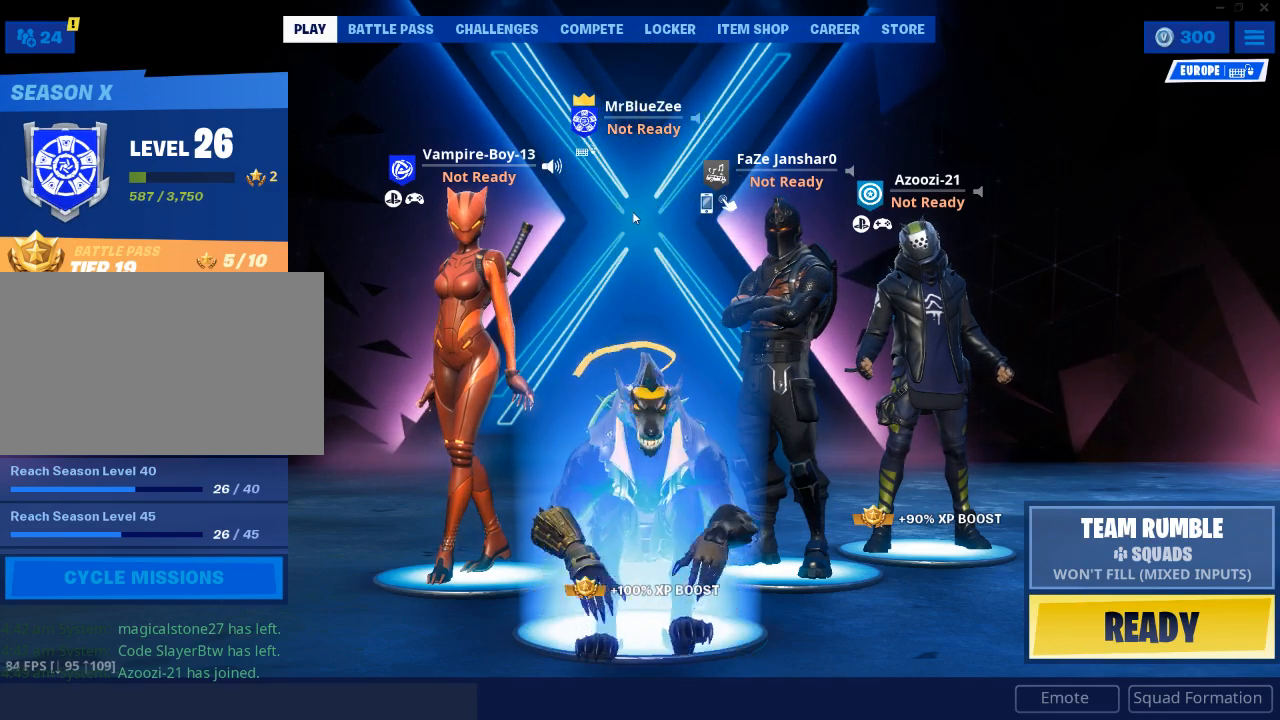
{"keys": [], "mouse": [], "events": []}
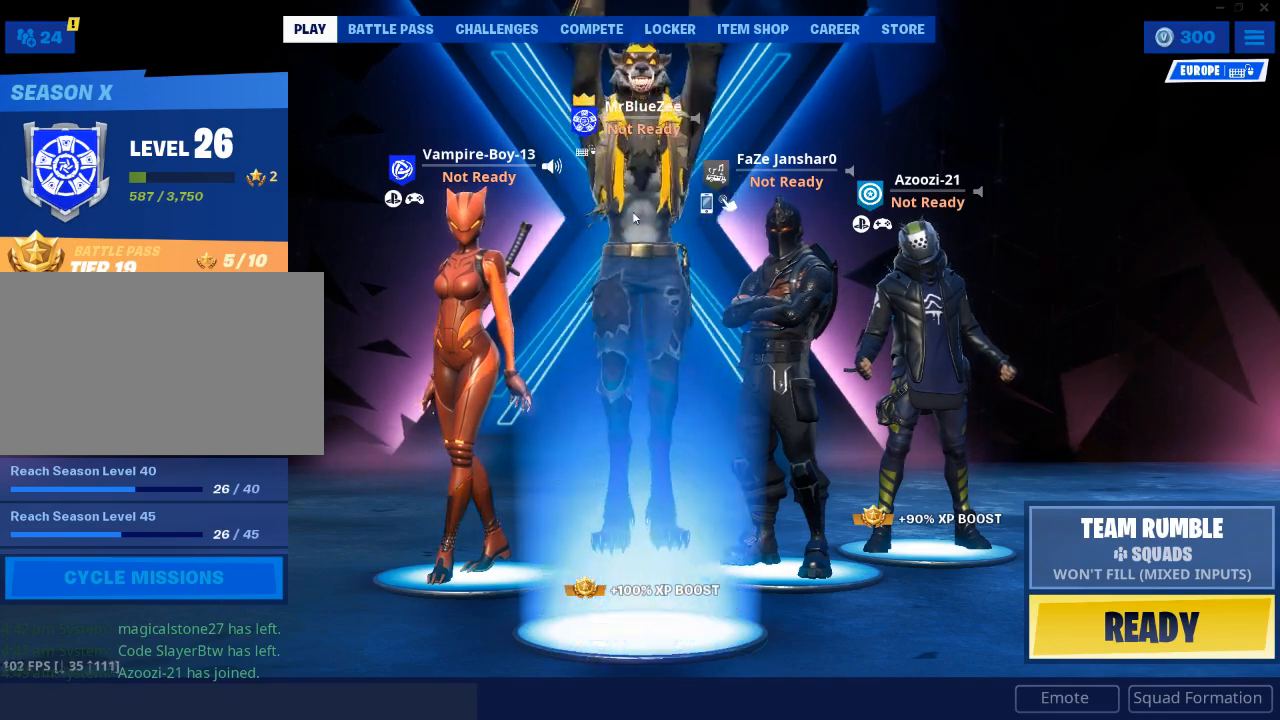
{"keys": [], "mouse": [], "events": []}
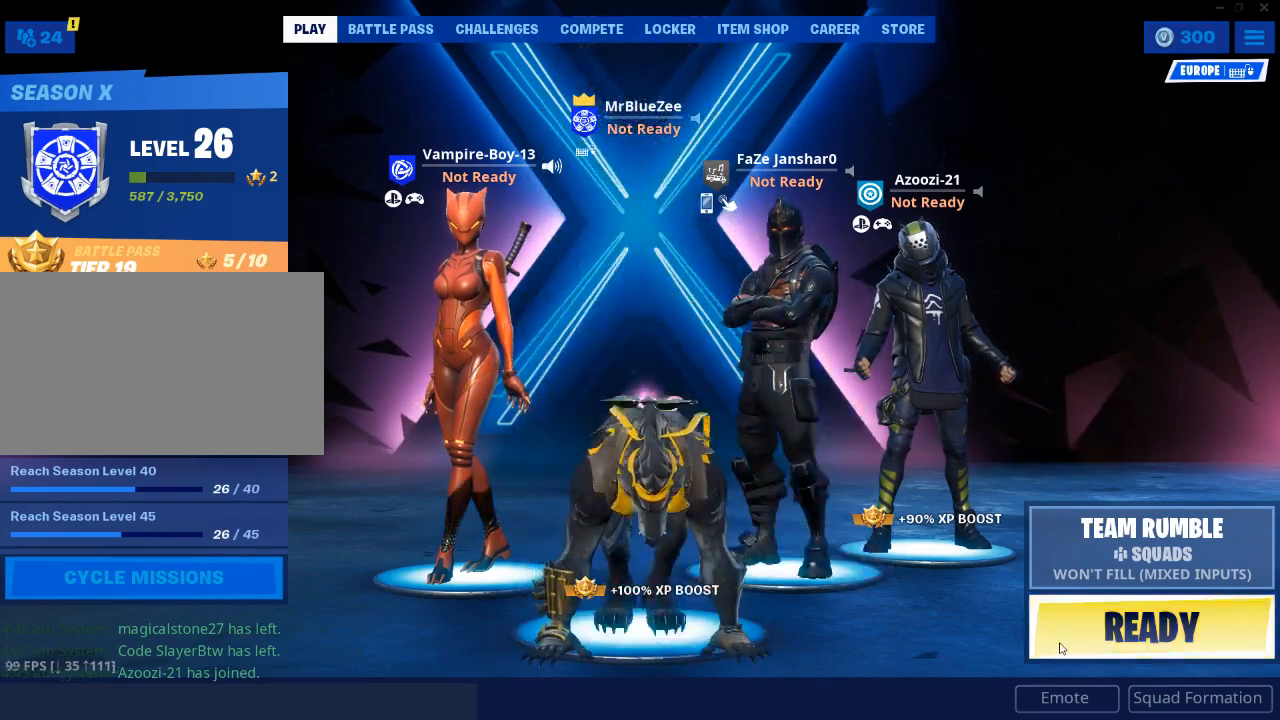
{"keys": [], "mouse": [], "events": []}
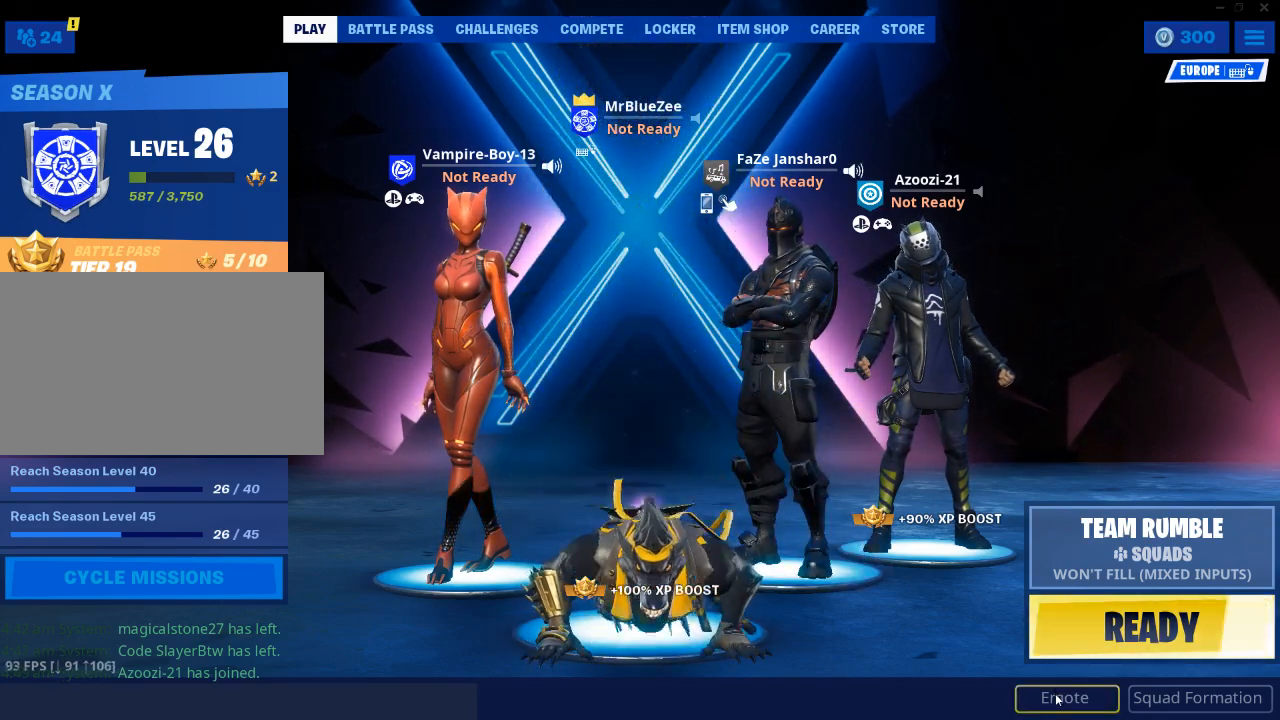
{"keys": [], "mouse": [], "events": [[284, "mouse_left", "down"], [334, "mouse_left", "up"]]}